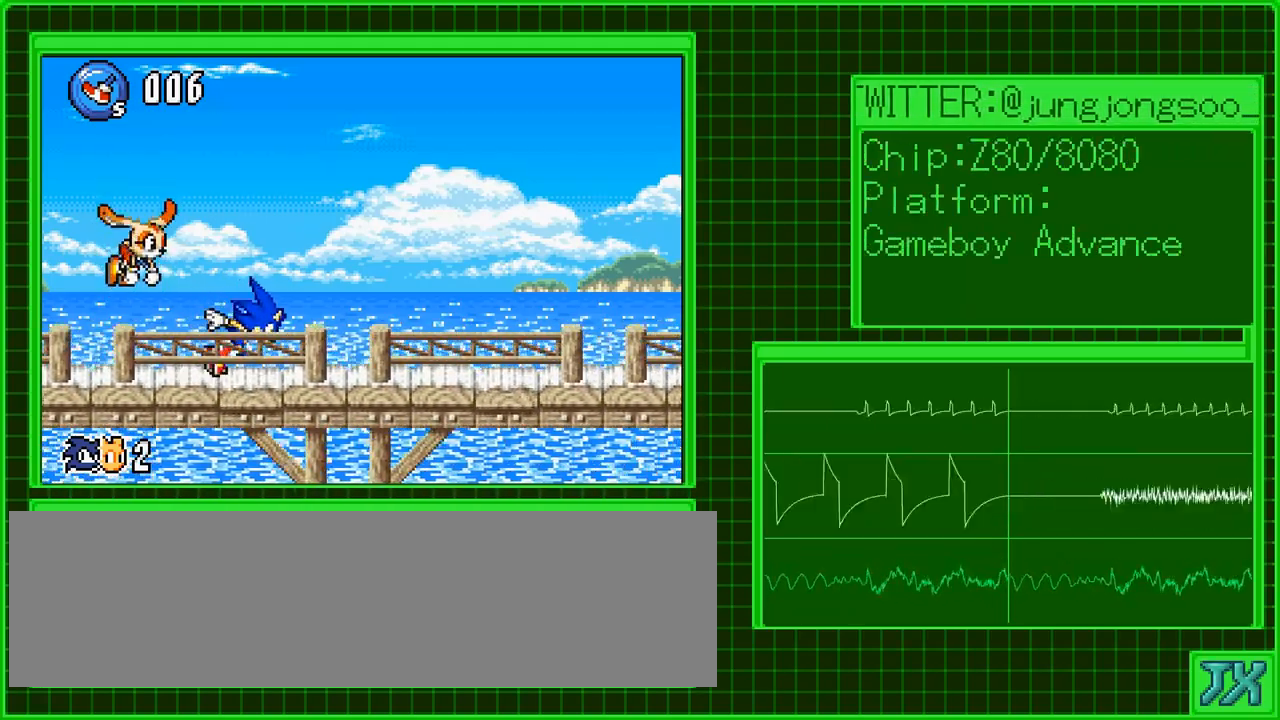
Gameplay with a controller (Nintendo layout); each line is a JSON object with the inputs held at the frame after it. "events" lists button and stick changes between this image and that frame as [ms after this image, input, new state], when the widget could be followed in between. Not read: A L3 R3 X Y.
{"buttons": ["DPAD_RIGHT"], "events": []}
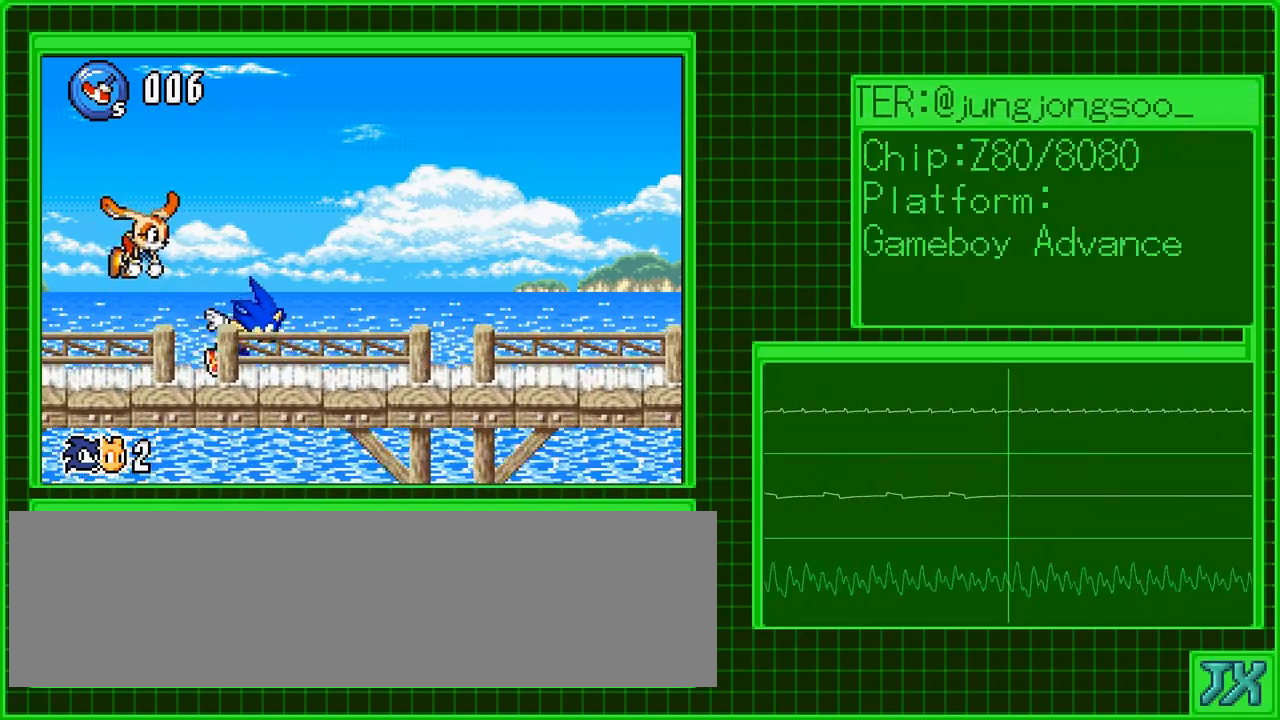
{"buttons": ["DPAD_RIGHT"], "events": []}
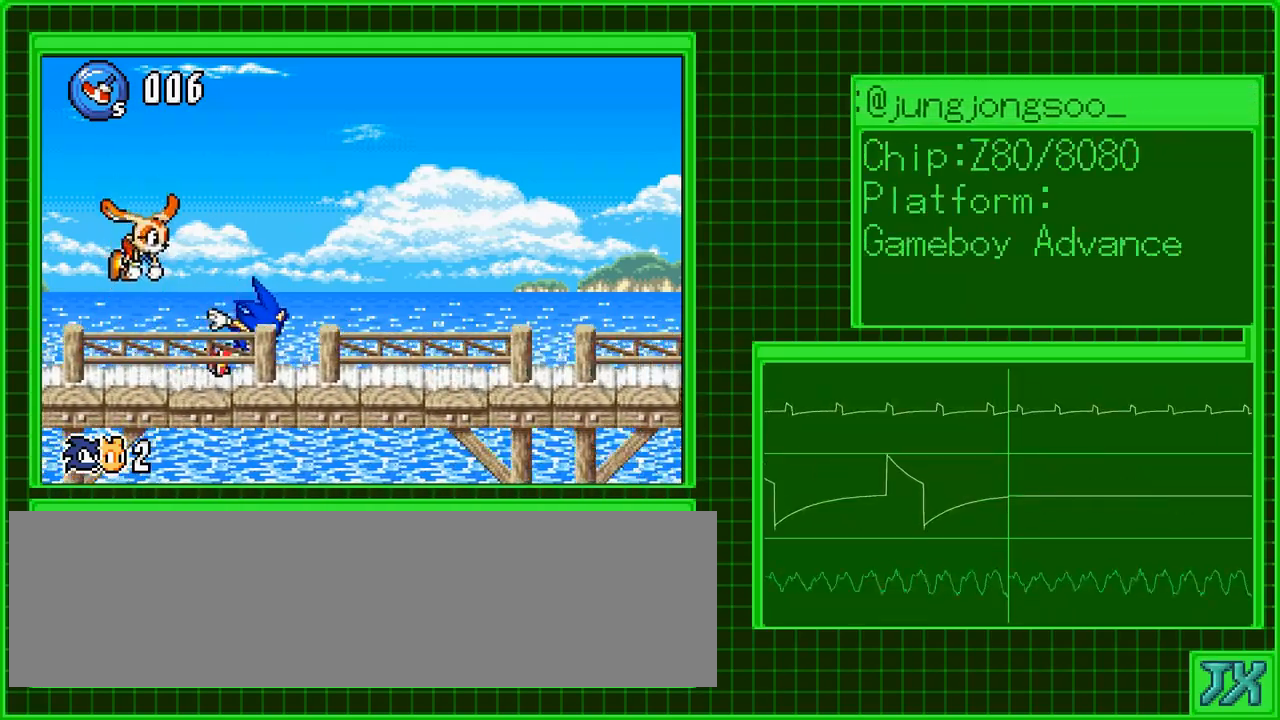
{"buttons": ["DPAD_RIGHT"], "events": []}
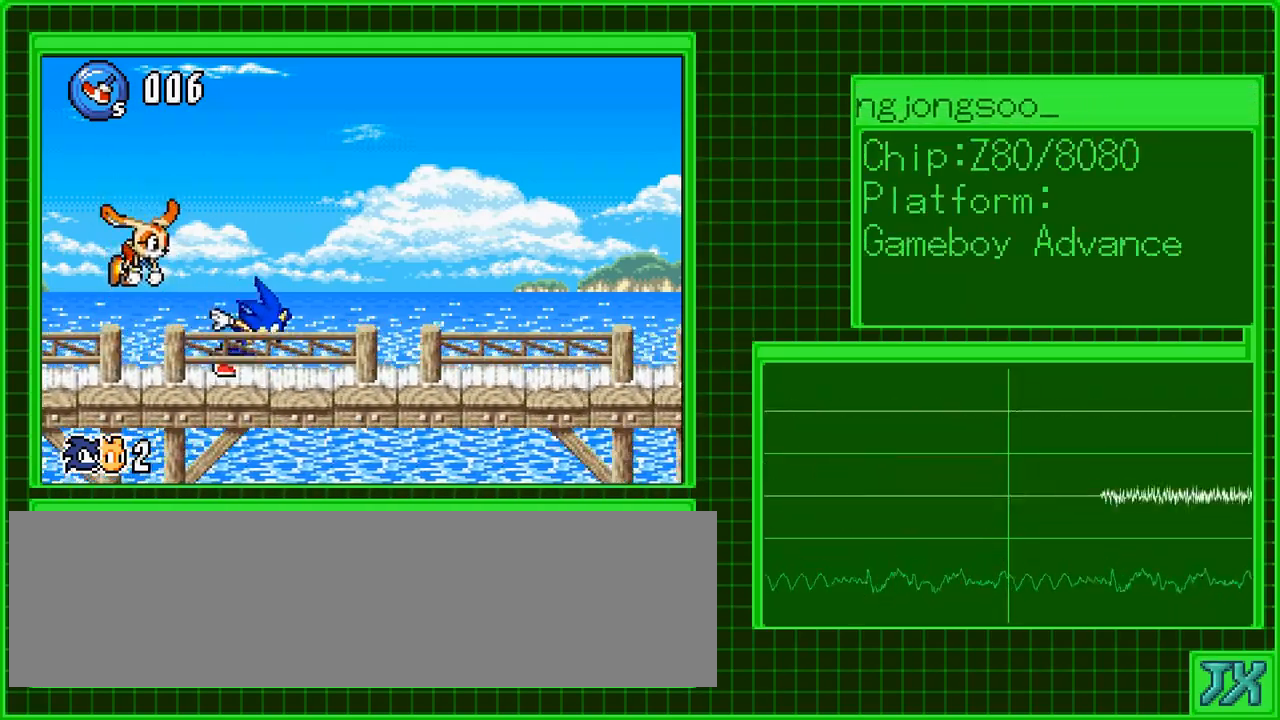
{"buttons": ["DPAD_RIGHT"], "events": []}
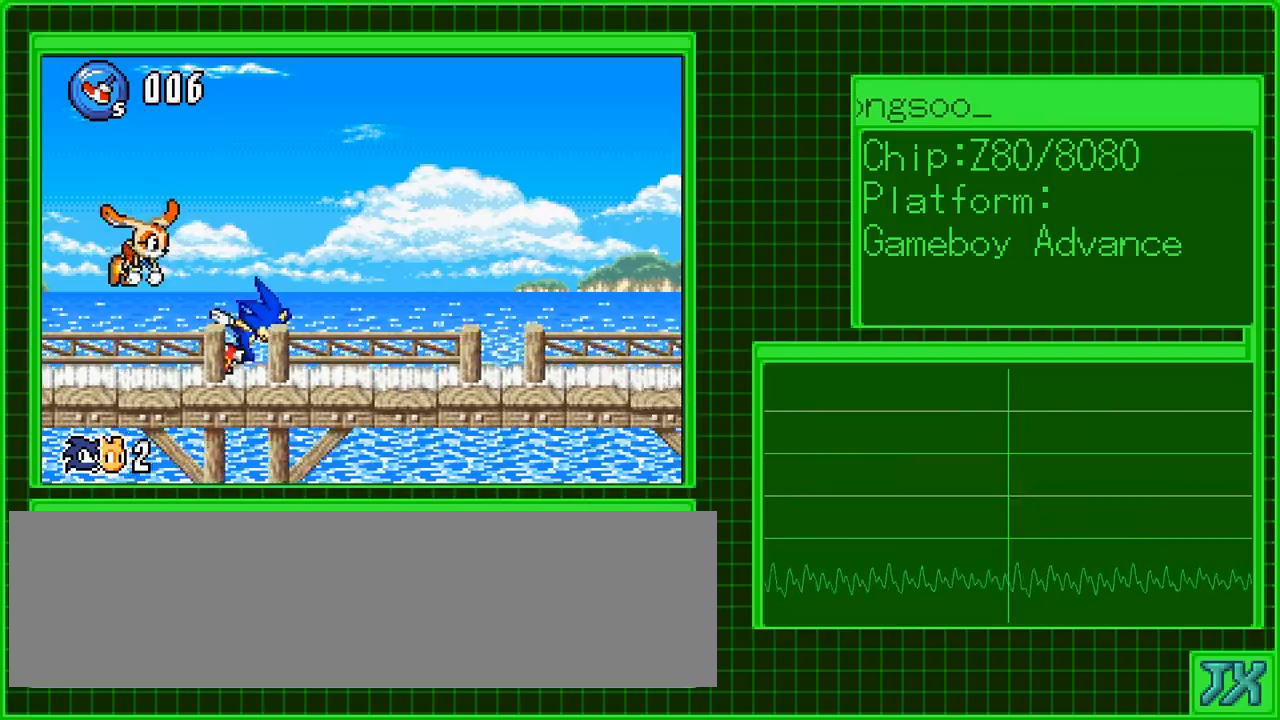
{"buttons": ["DPAD_RIGHT"], "events": []}
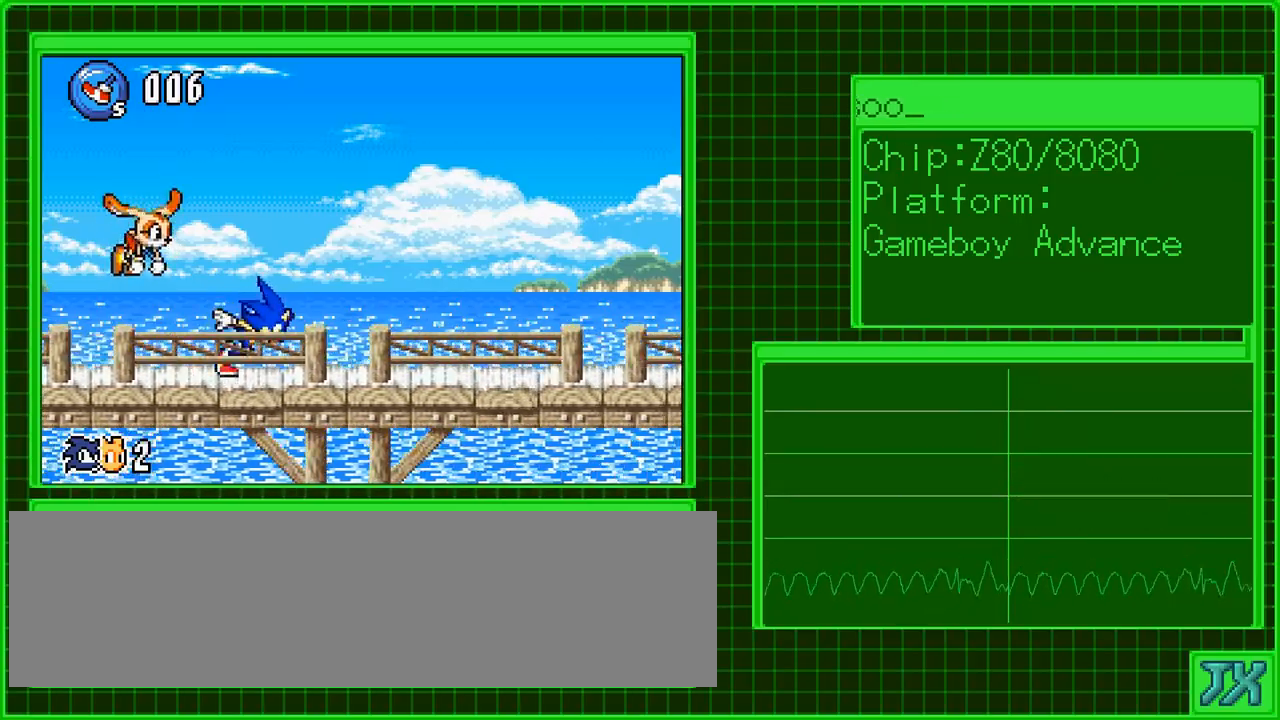
{"buttons": ["DPAD_RIGHT"], "events": []}
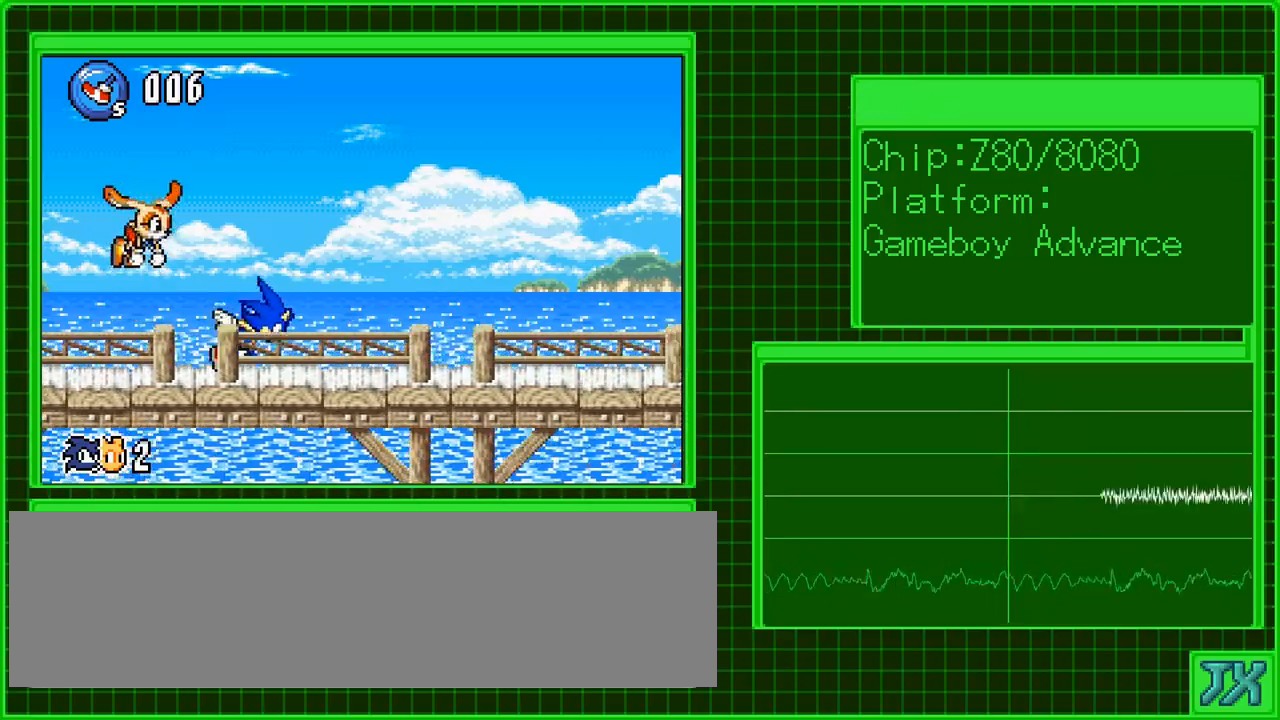
{"buttons": ["DPAD_RIGHT"], "events": []}
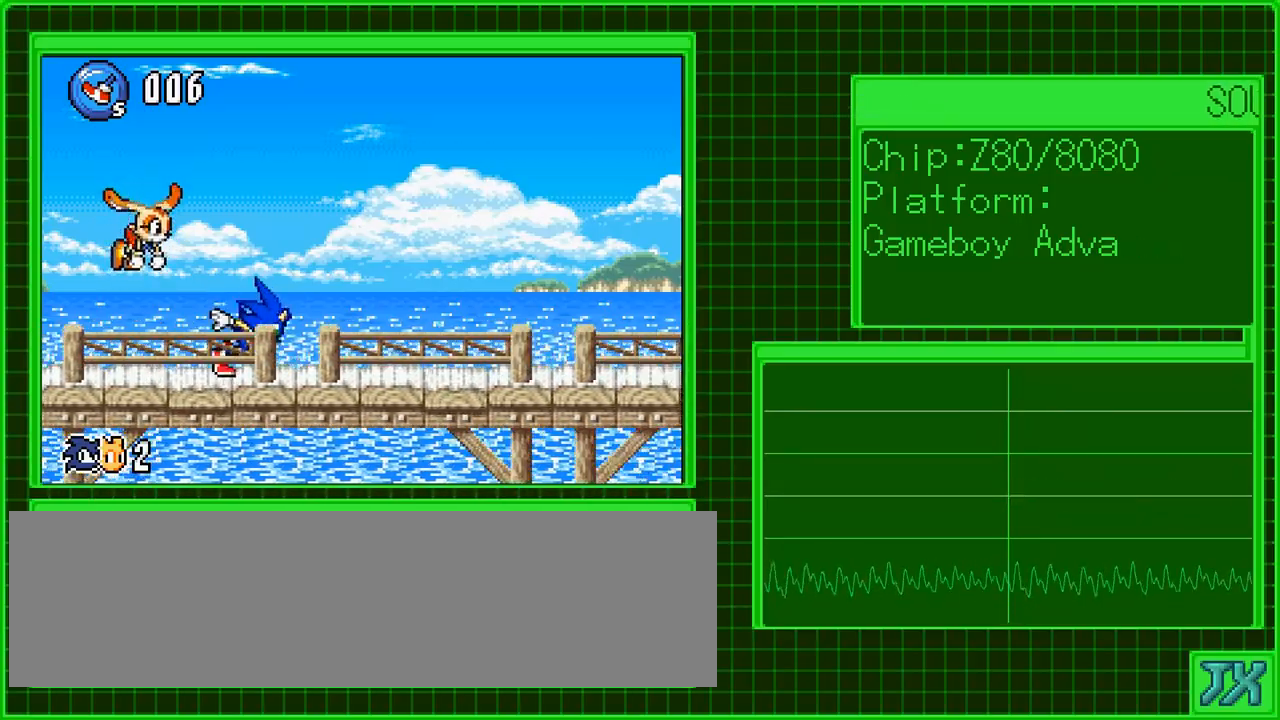
{"buttons": ["DPAD_RIGHT"], "events": []}
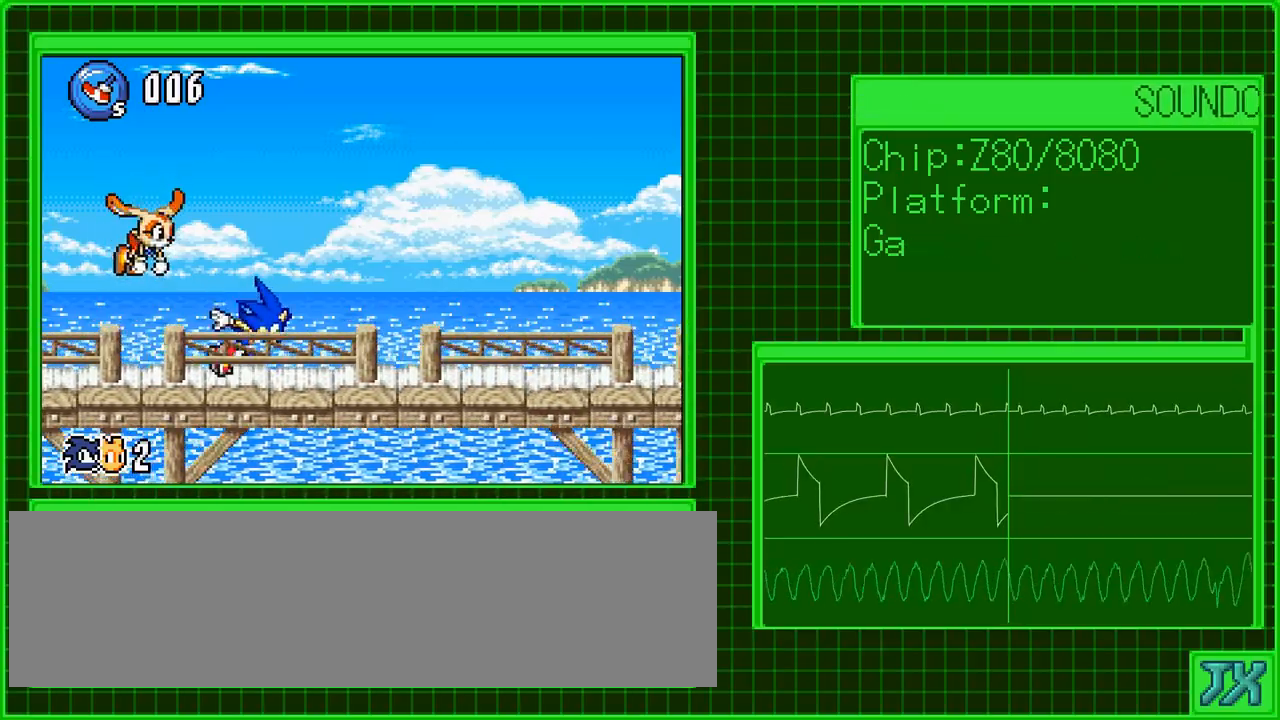
{"buttons": ["DPAD_RIGHT"], "events": []}
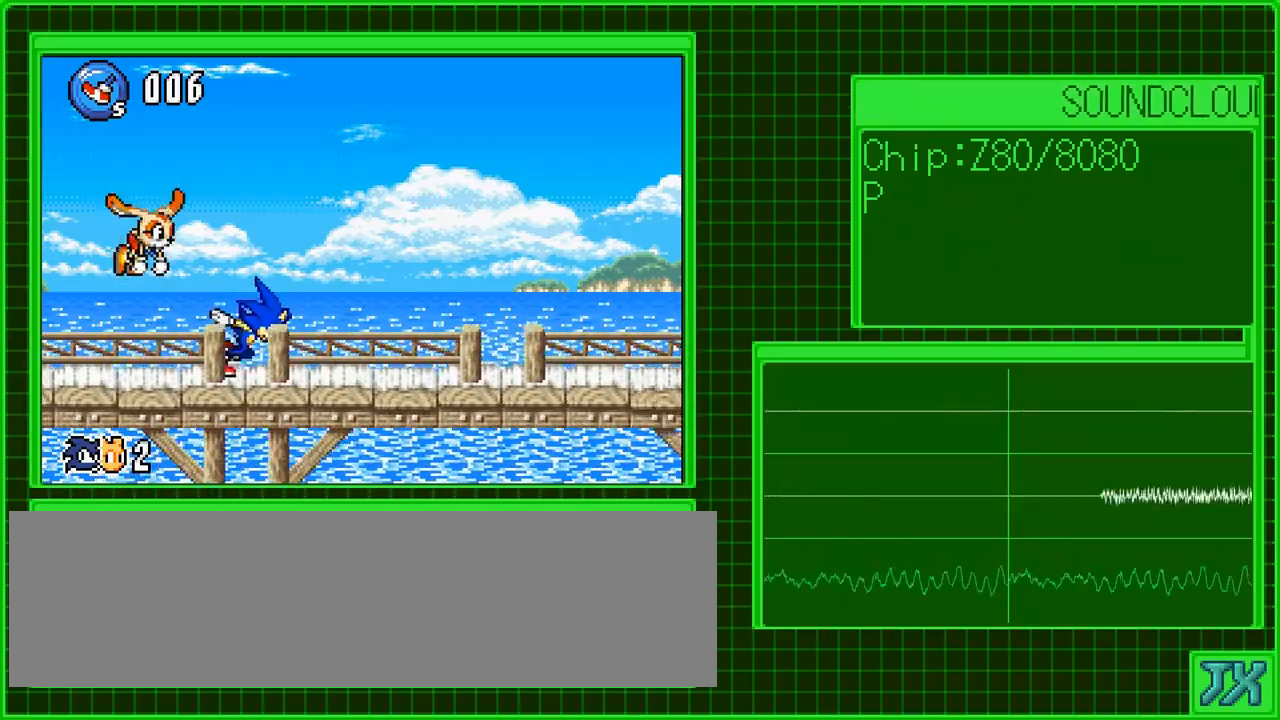
{"buttons": ["DPAD_RIGHT"], "events": []}
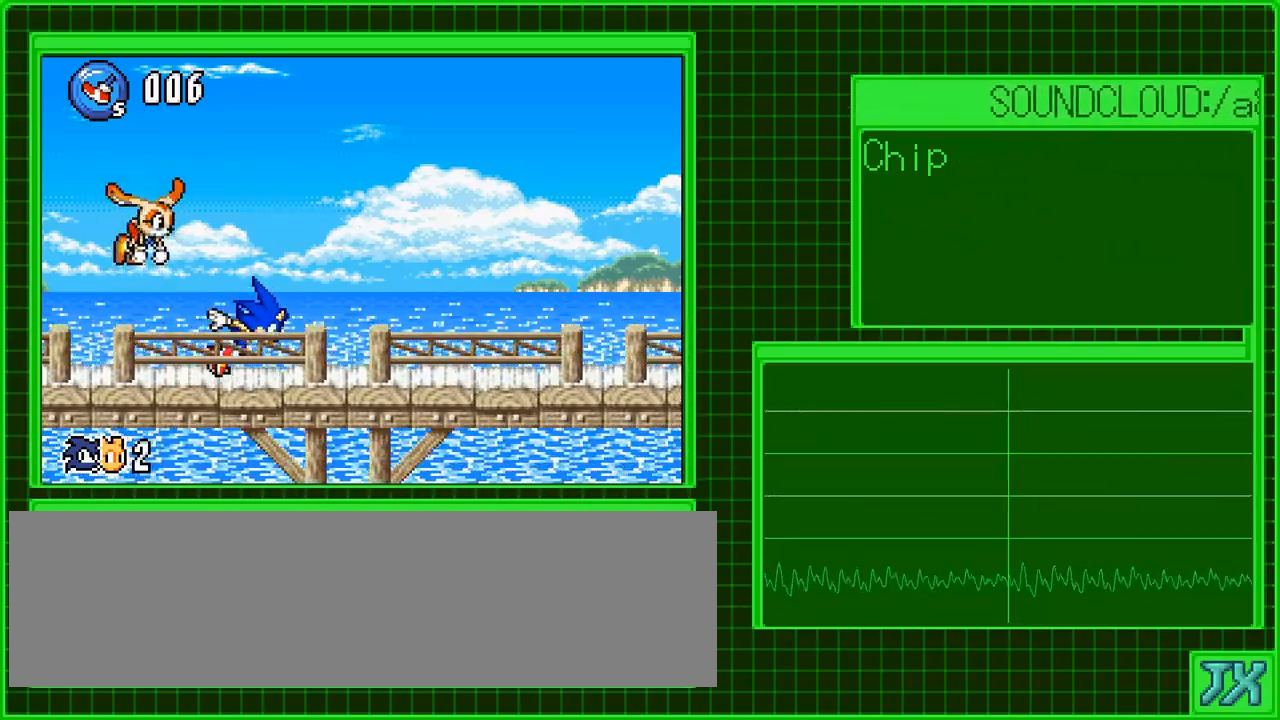
{"buttons": ["DPAD_RIGHT"], "events": []}
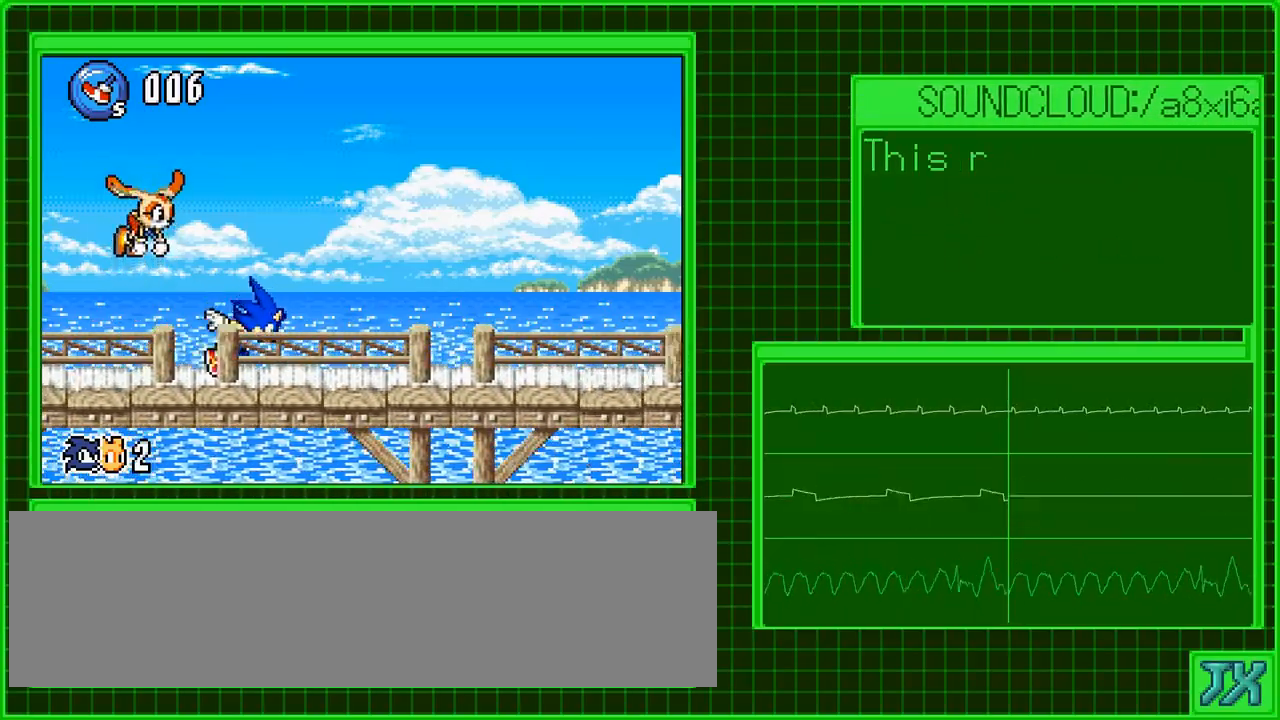
{"buttons": ["DPAD_RIGHT"], "events": []}
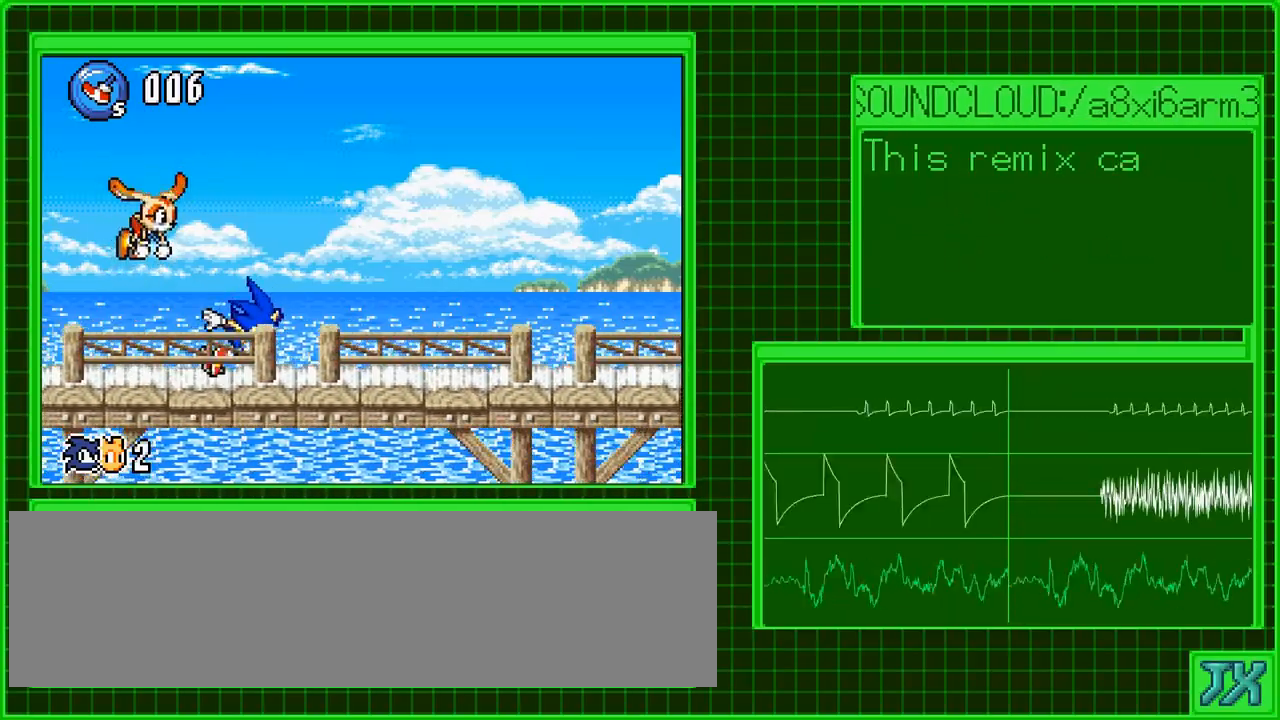
{"buttons": ["DPAD_RIGHT"], "events": []}
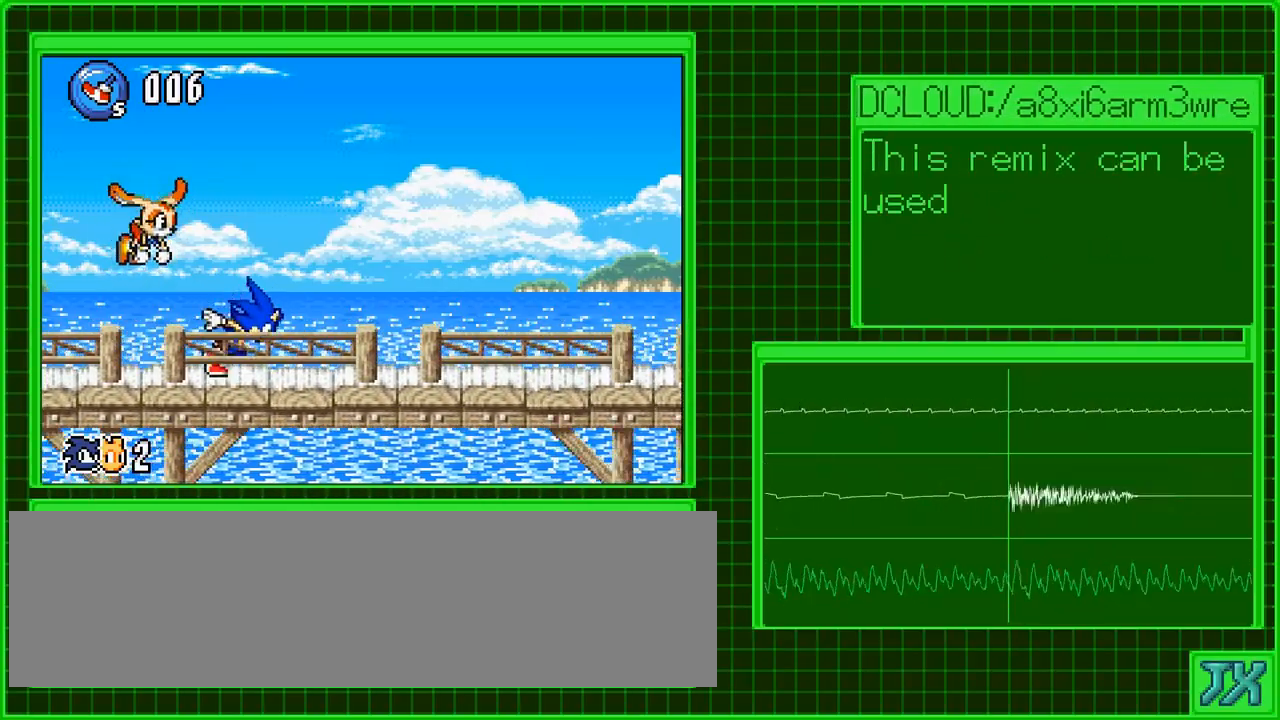
{"buttons": ["DPAD_RIGHT"], "events": []}
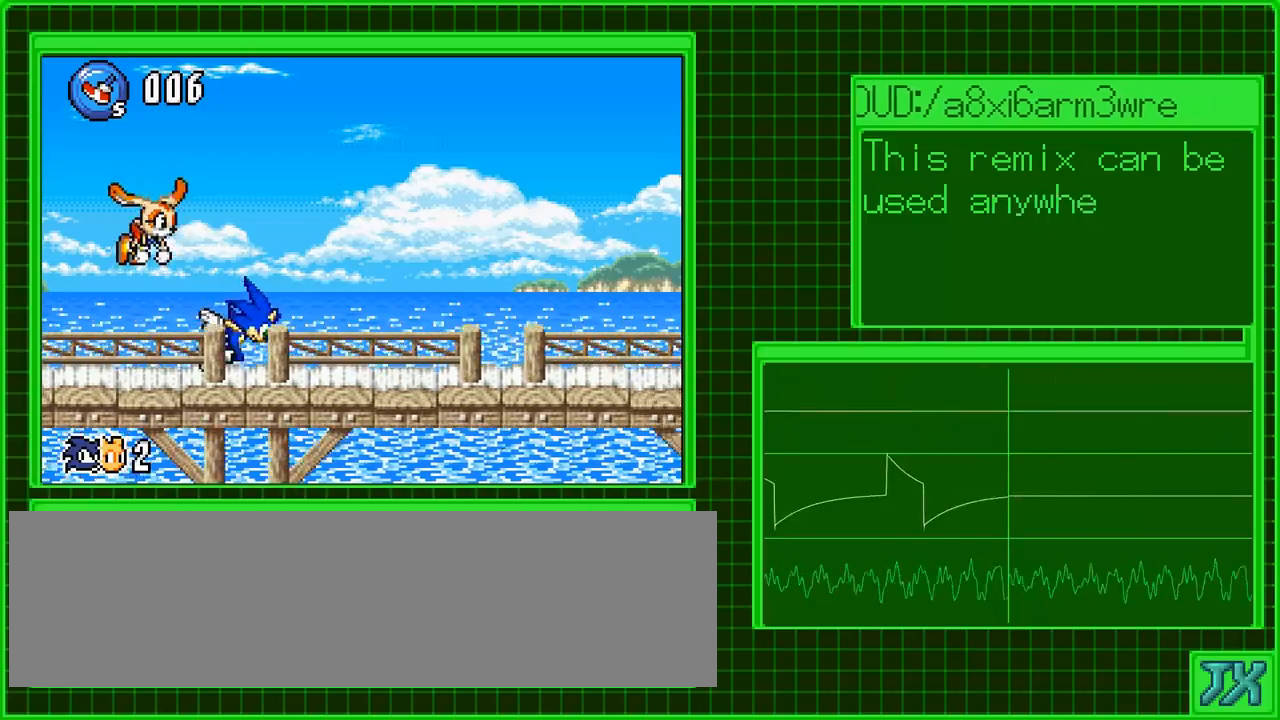
{"buttons": ["DPAD_RIGHT"], "events": []}
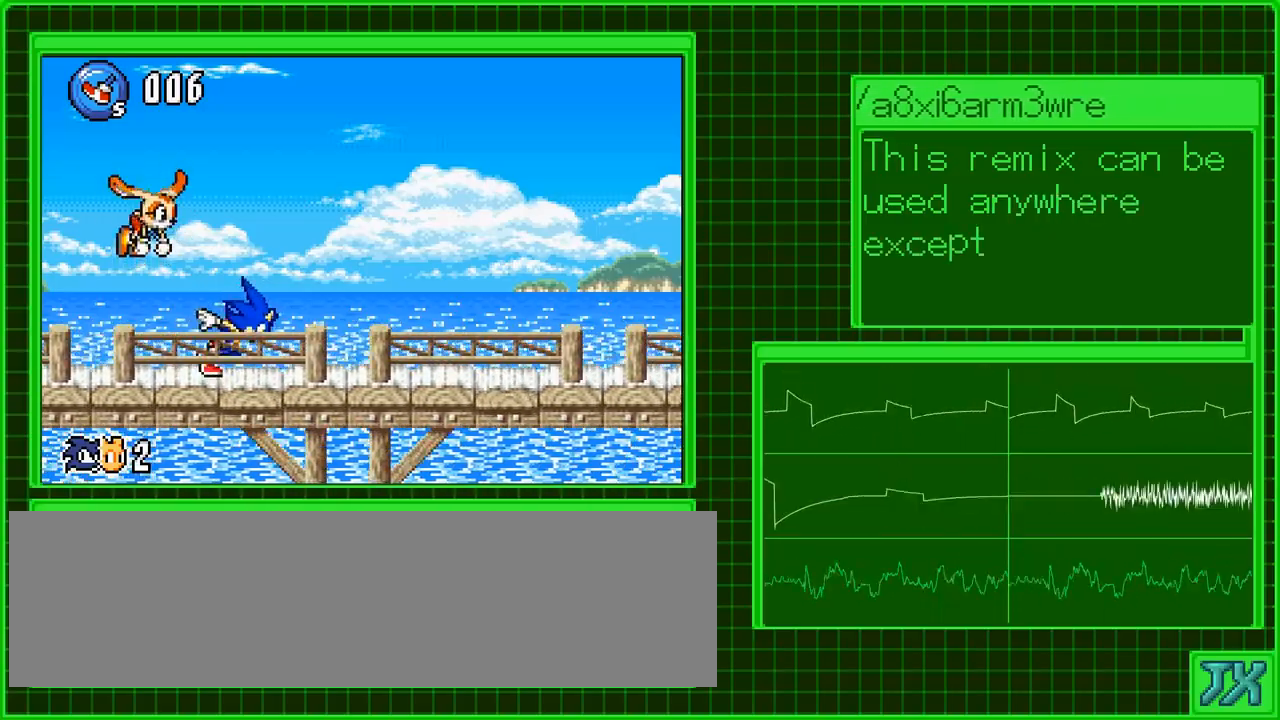
{"buttons": ["DPAD_RIGHT"], "events": []}
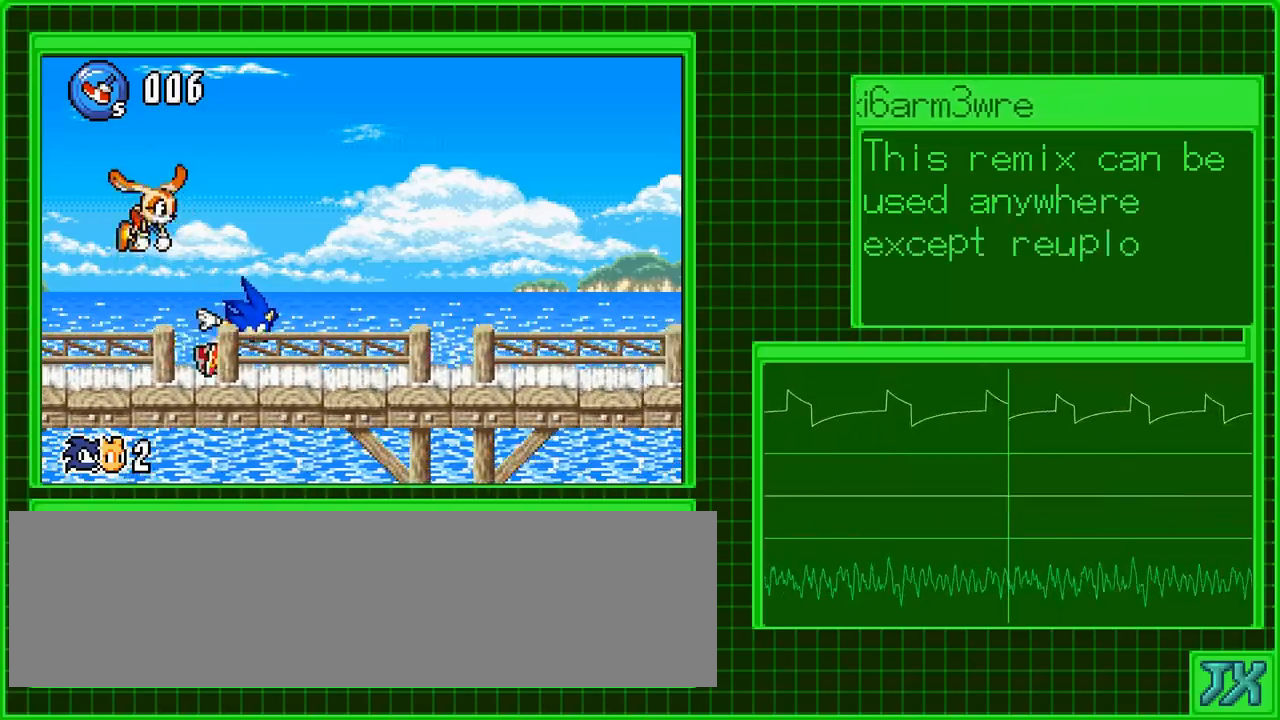
{"buttons": ["DPAD_RIGHT"], "events": []}
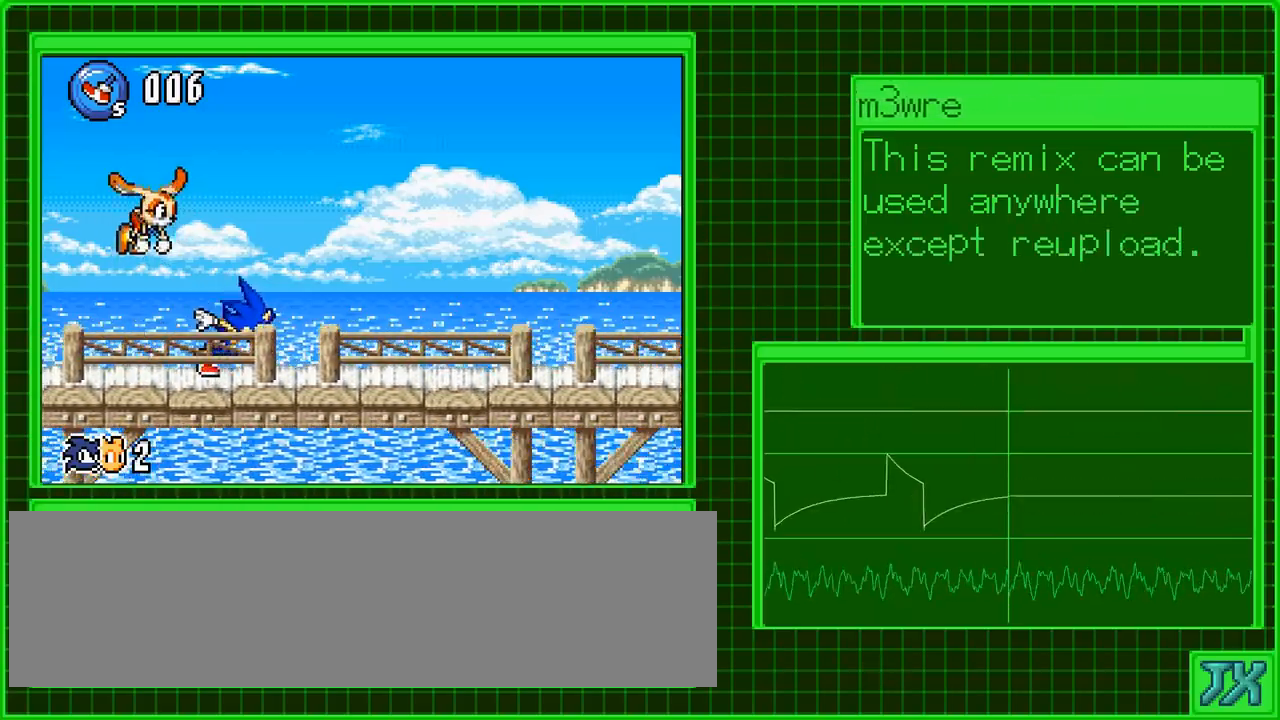
{"buttons": ["DPAD_RIGHT"], "events": []}
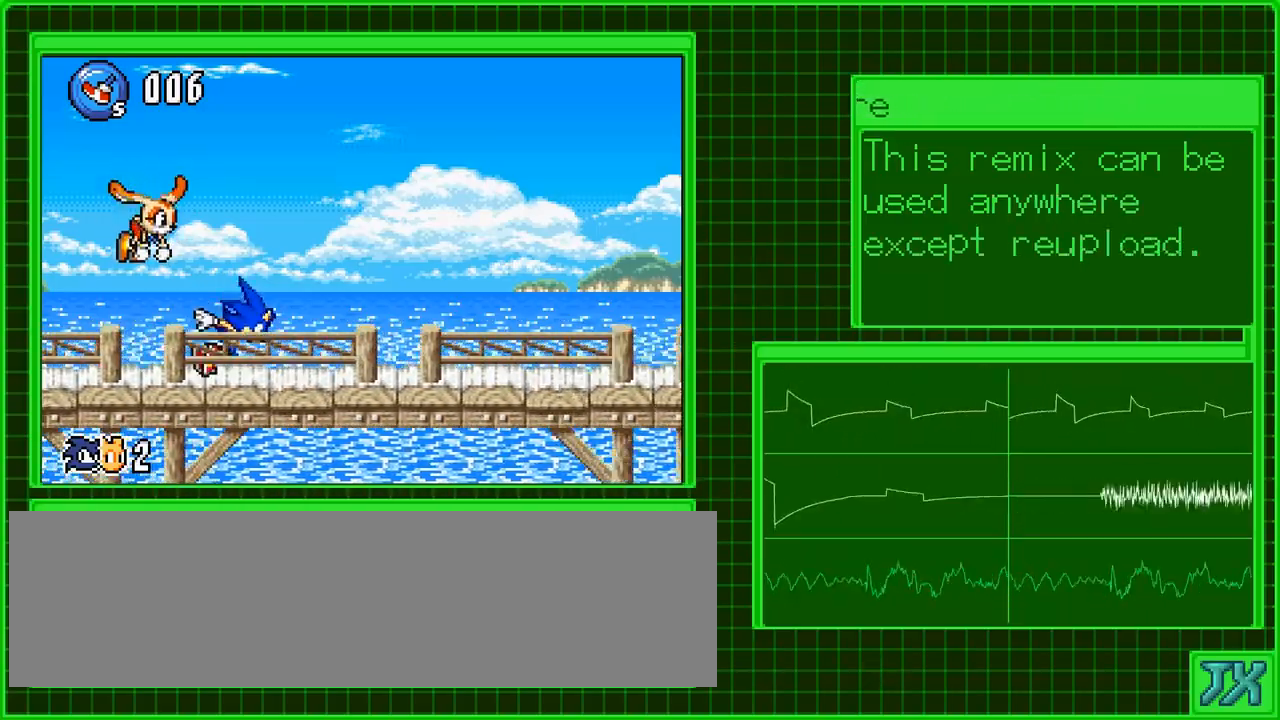
{"buttons": ["DPAD_RIGHT"], "events": []}
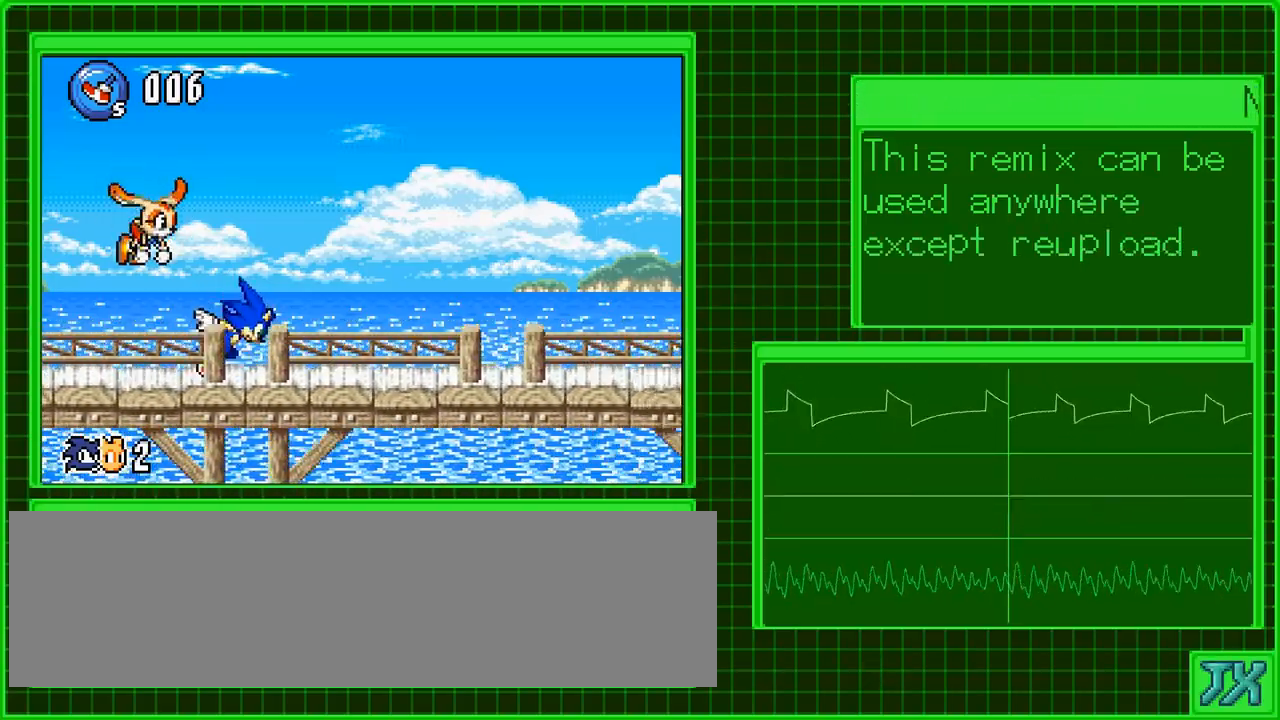
{"buttons": ["DPAD_RIGHT"], "events": []}
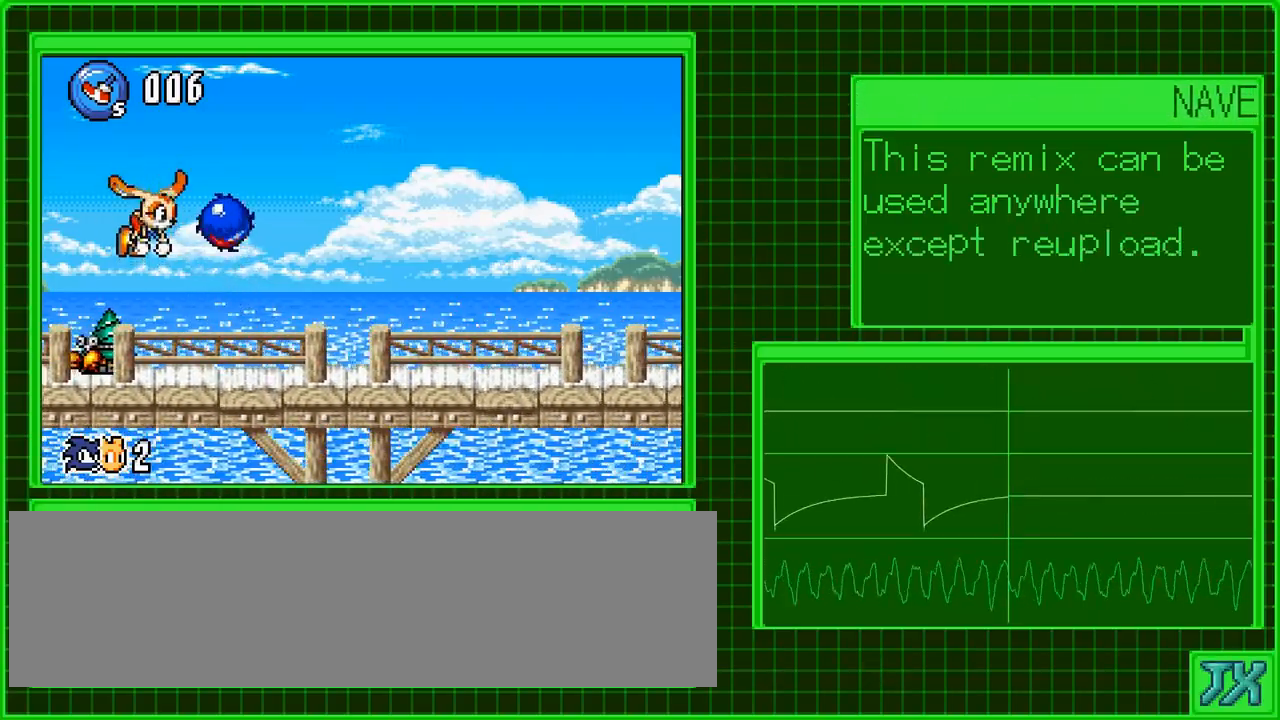
{"buttons": ["DPAD_RIGHT"], "events": []}
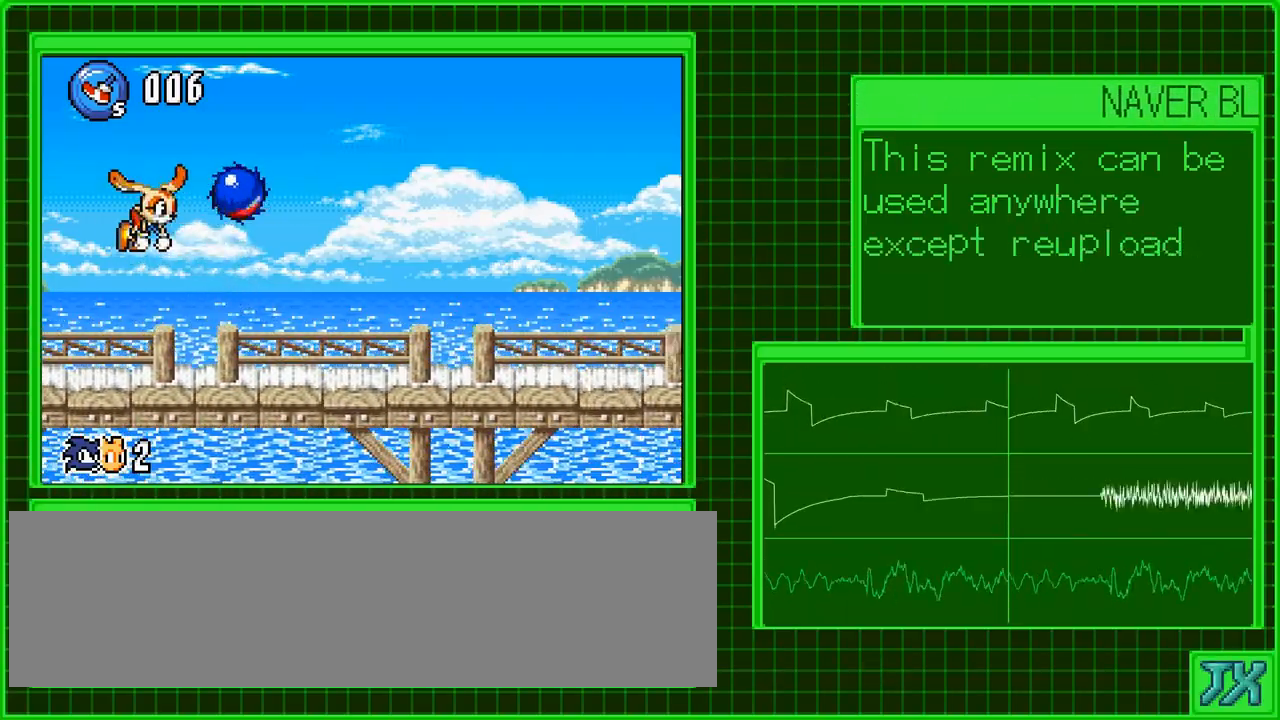
{"buttons": ["DPAD_RIGHT"], "events": []}
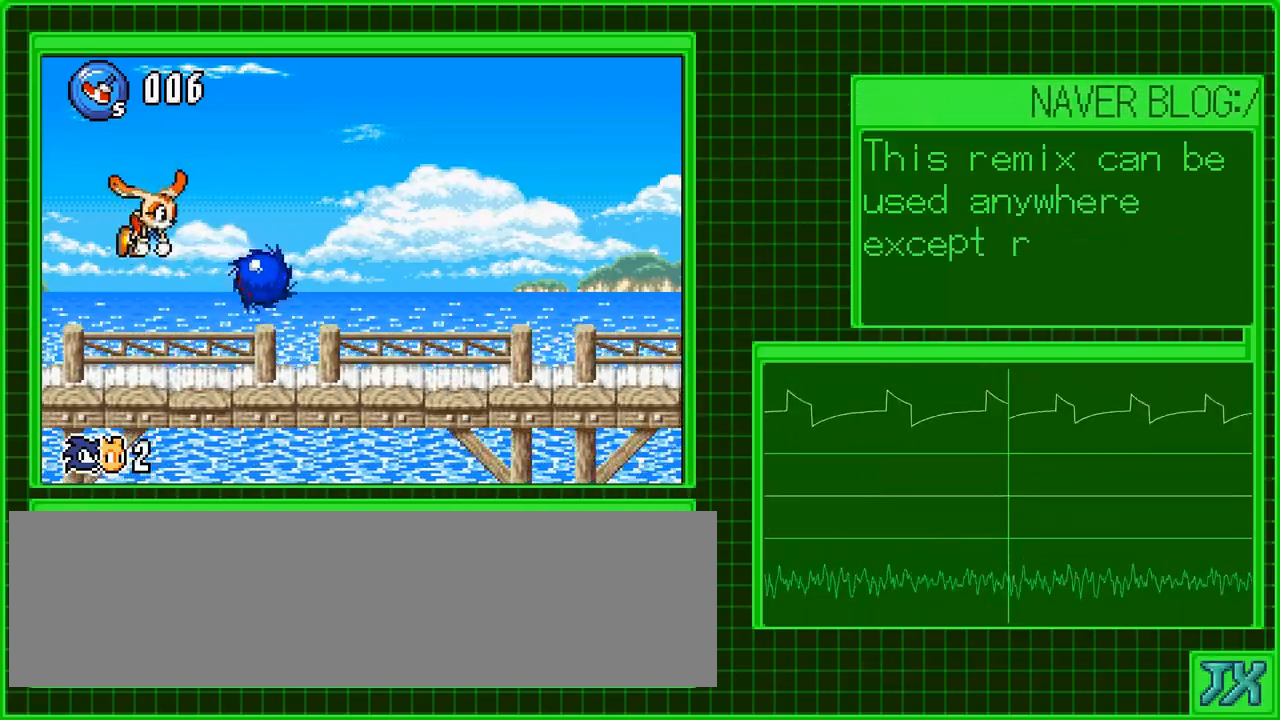
{"buttons": ["DPAD_RIGHT"], "events": []}
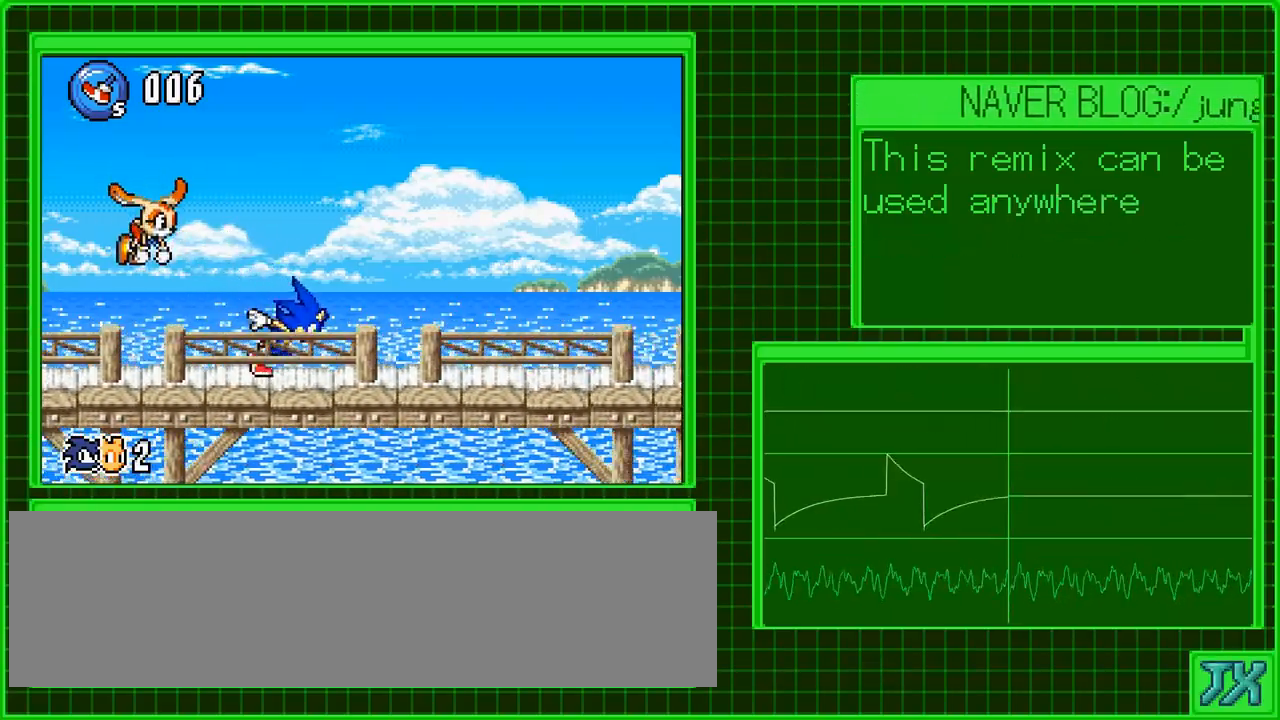
{"buttons": ["DPAD_RIGHT"], "events": []}
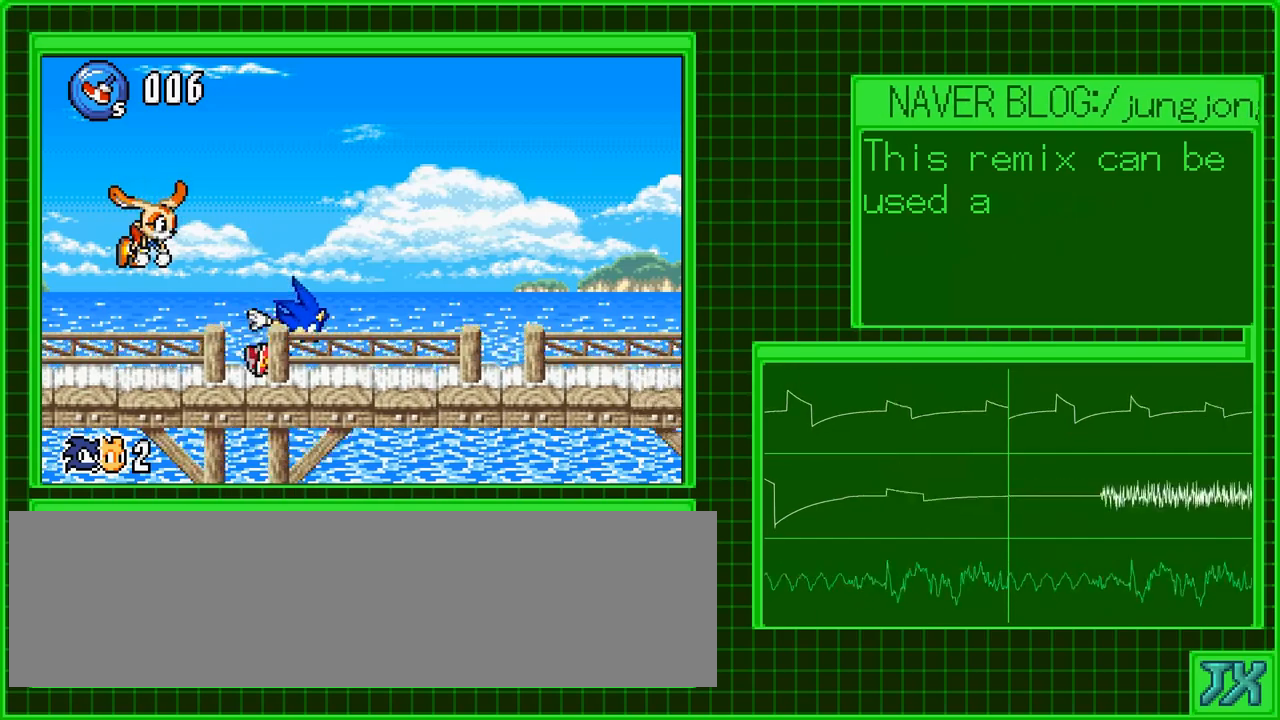
{"buttons": ["DPAD_RIGHT"], "events": []}
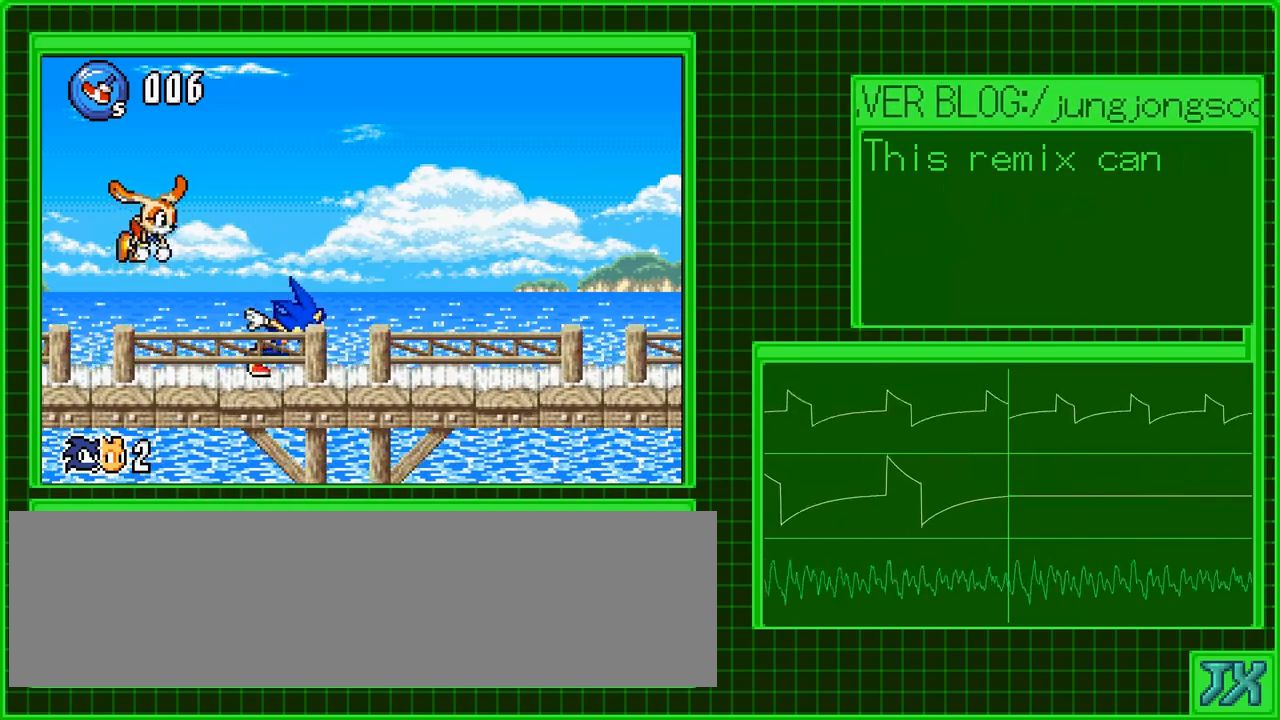
{"buttons": ["DPAD_RIGHT"], "events": []}
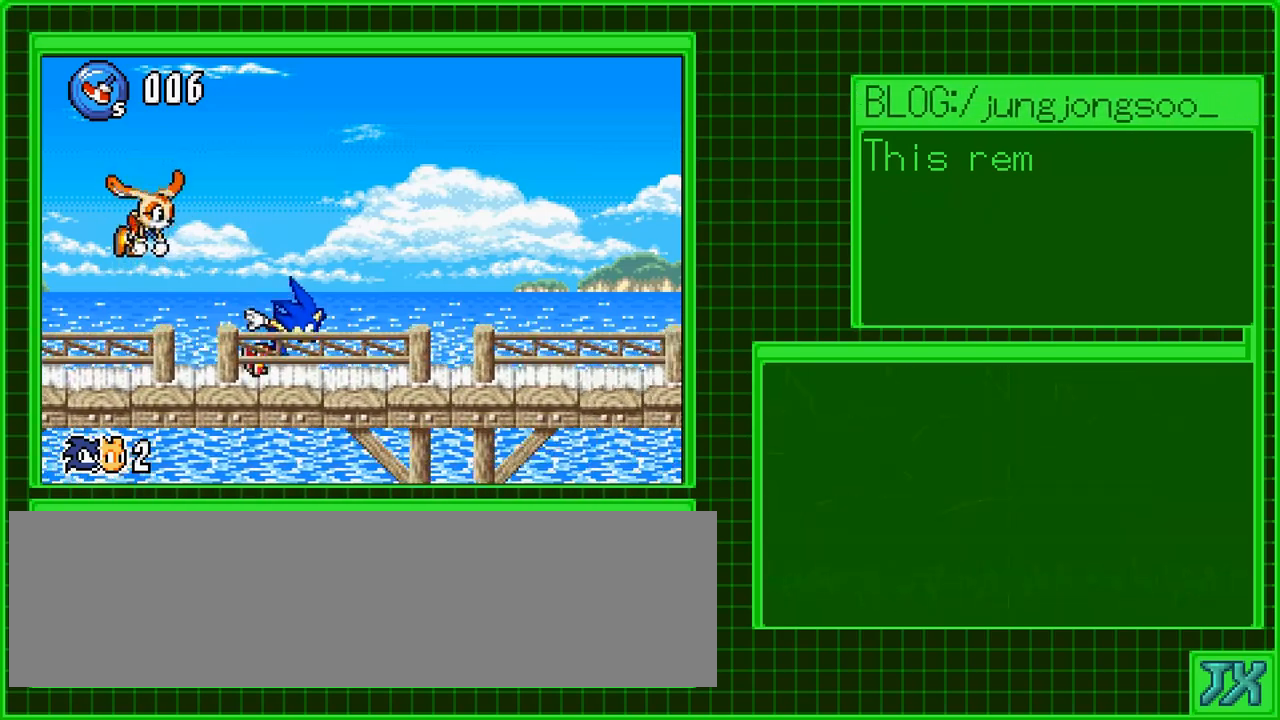
{"buttons": ["DPAD_RIGHT"], "events": []}